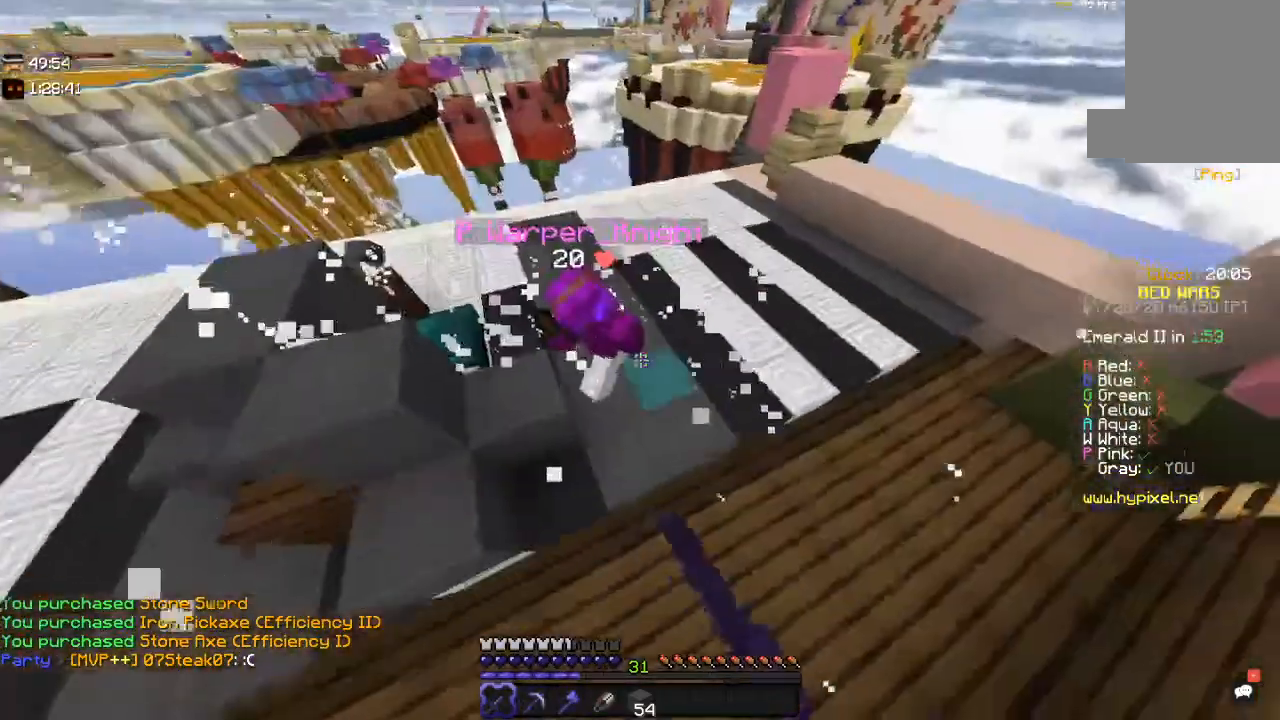
Gameplay with keyboard and mouse; each line is a JSON object with the keys and mouse buttons held at the frame after it. "events" lists presses ("down") and releases ("up") of "a", "d", "s", "space", "w", "mouse_left" and "mouse_right" between this image and that frame as [ms after this image, input, new state], when the widget could be followed in between. "mouse_left", "mouse_right" = the "left", "right" buttons of the "mouse" list. No other keys are recorded. Fast repeated clicks can show as one long hold. Mouse movement is not recorded.
{"keys": ["w"], "mouse": ["left"], "events": [[300, "s", "up"], [317, "w", "down"]]}
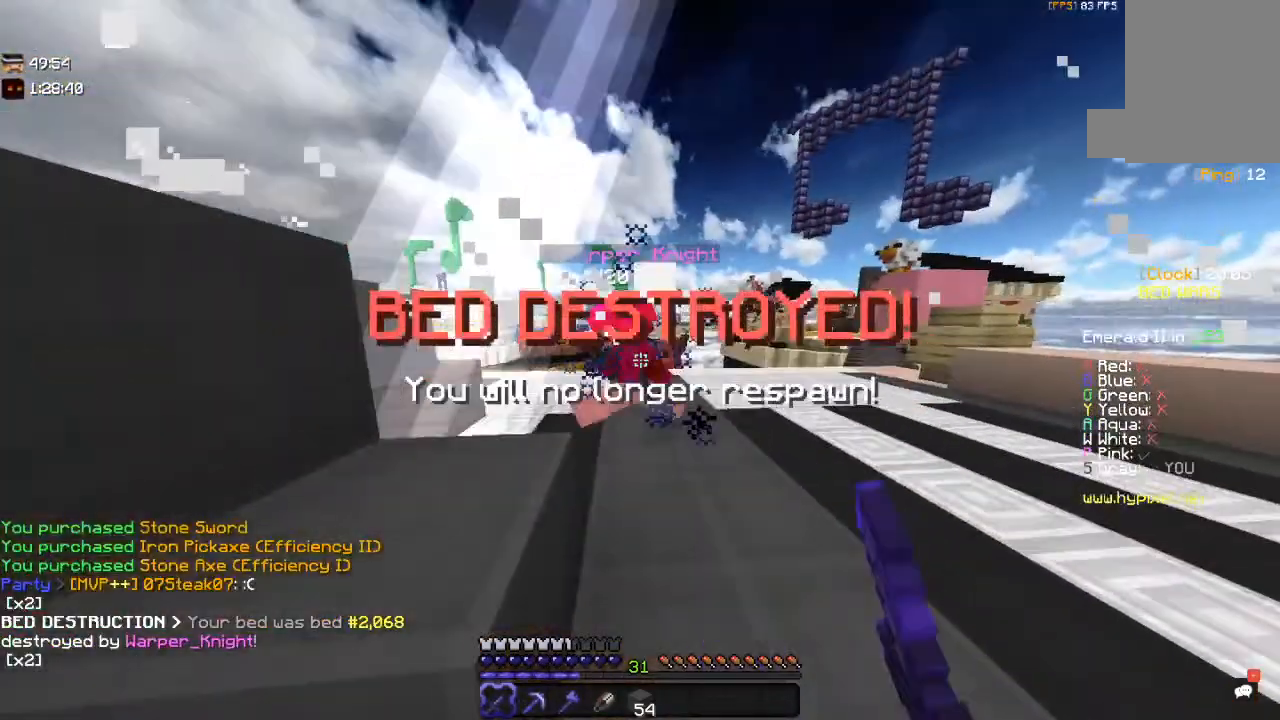
{"keys": ["w"], "mouse": ["left"], "events": []}
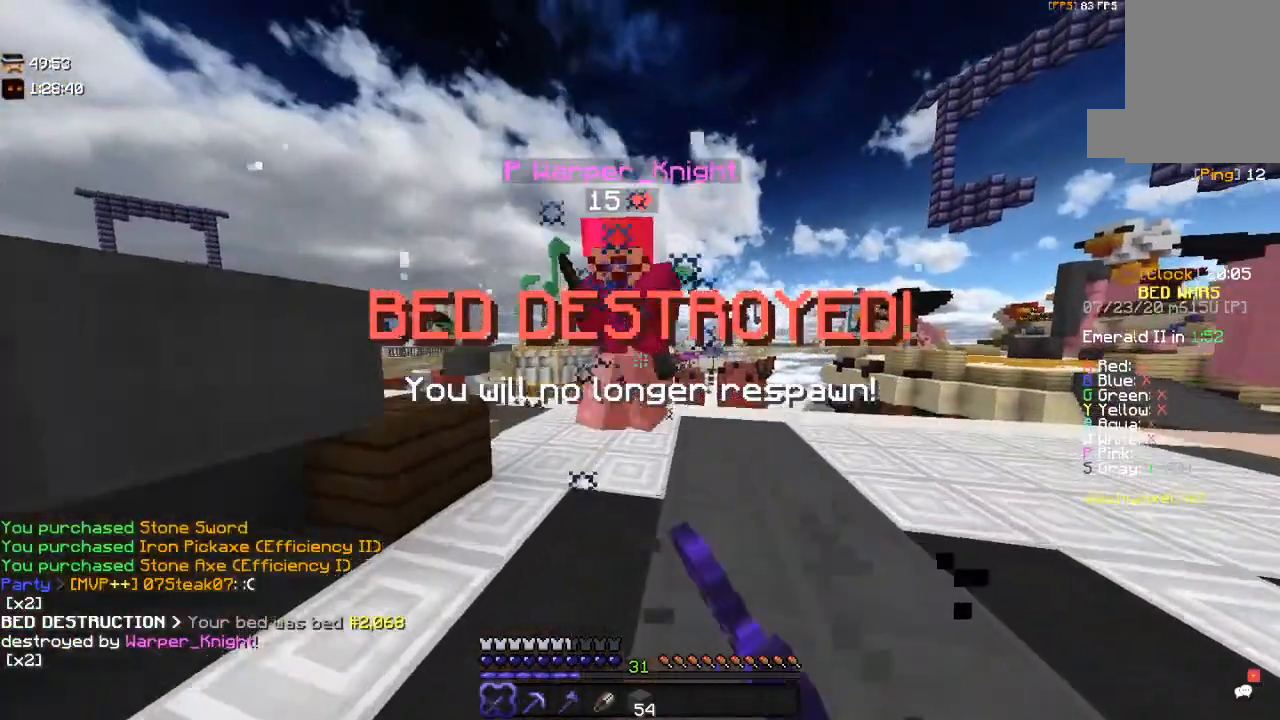
{"keys": ["s"], "mouse": ["left"], "events": [[267, "a", "down"], [350, "w", "up"], [400, "s", "down"], [467, "a", "up"]]}
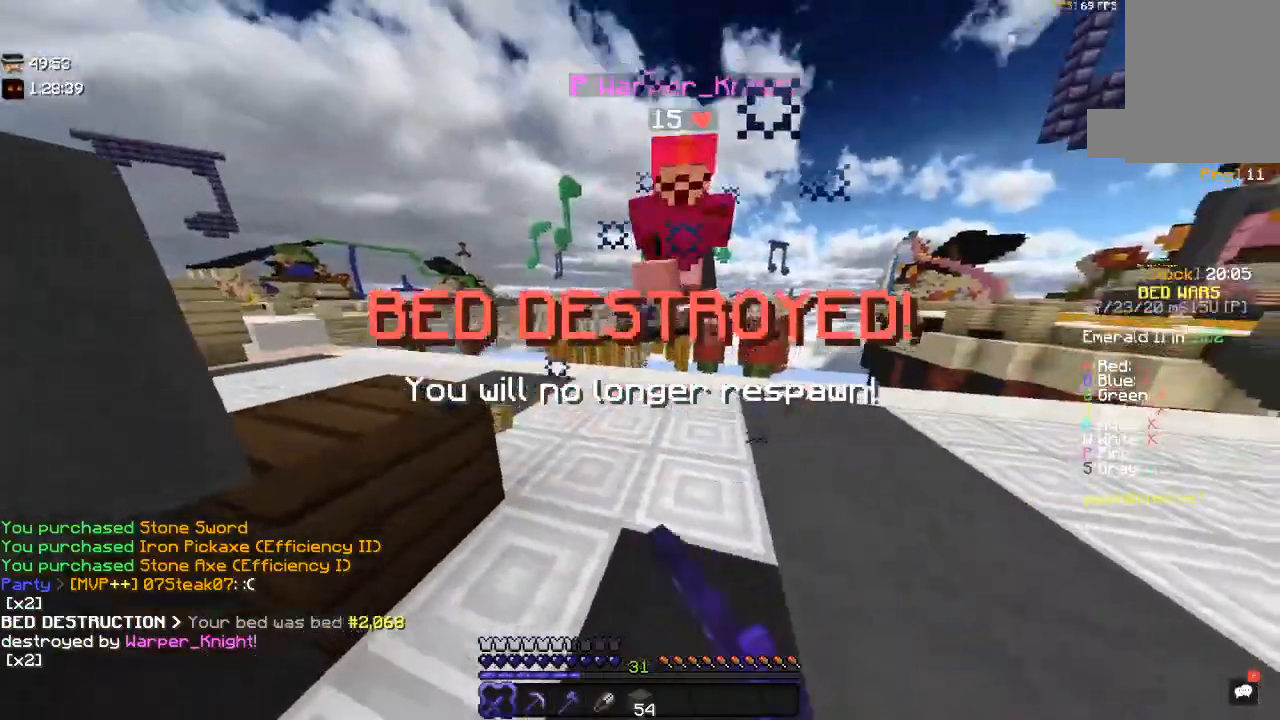
{"keys": ["w"], "mouse": ["left"], "events": [[67, "s", "up"], [67, "w", "down"]]}
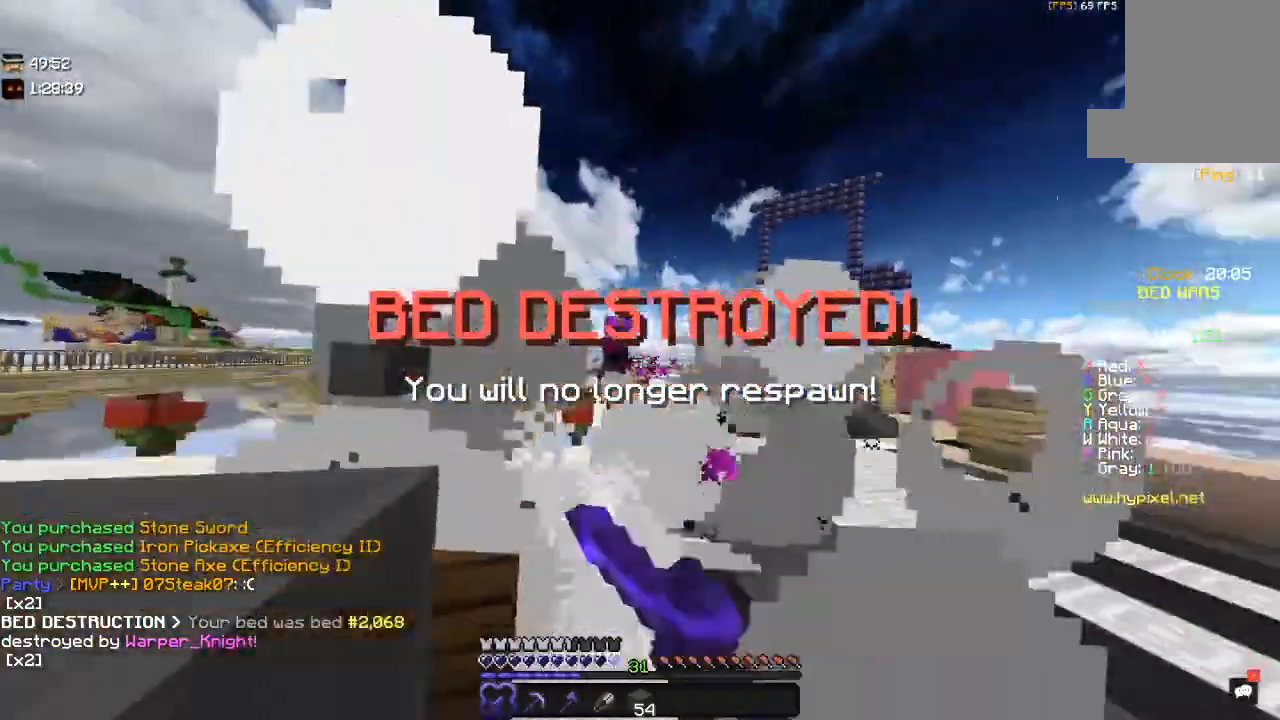
{"keys": ["d", "w"], "mouse": ["left"], "events": [[34, "d", "down"], [167, "d", "up"], [334, "mouse_left", "up"], [367, "d", "down"], [400, "mouse_left", "down"]]}
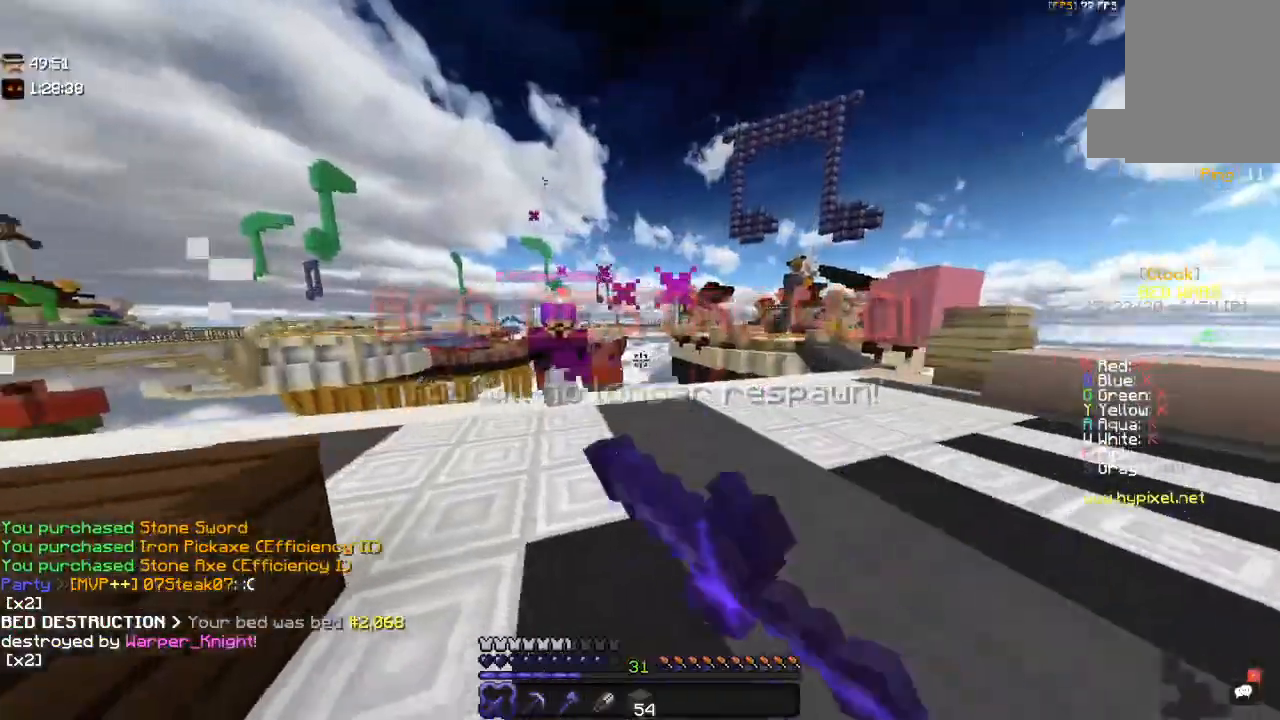
{"keys": ["a", "s"], "mouse": ["left"], "events": [[67, "d", "up"], [84, "mouse_left", "up"], [267, "mouse_left", "down"], [434, "w", "up"], [450, "a", "down"], [450, "s", "down"]]}
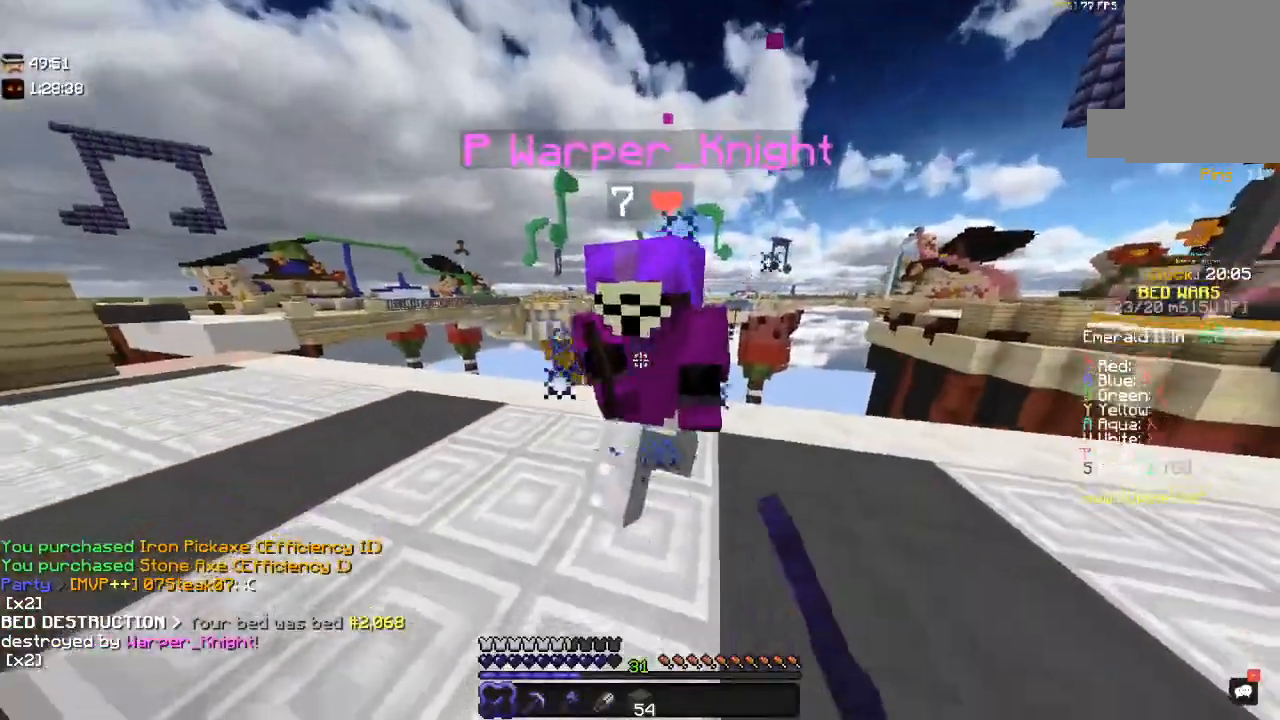
{"keys": ["w"], "mouse": ["left"], "events": [[84, "a", "up"], [184, "s", "up"], [217, "w", "down"]]}
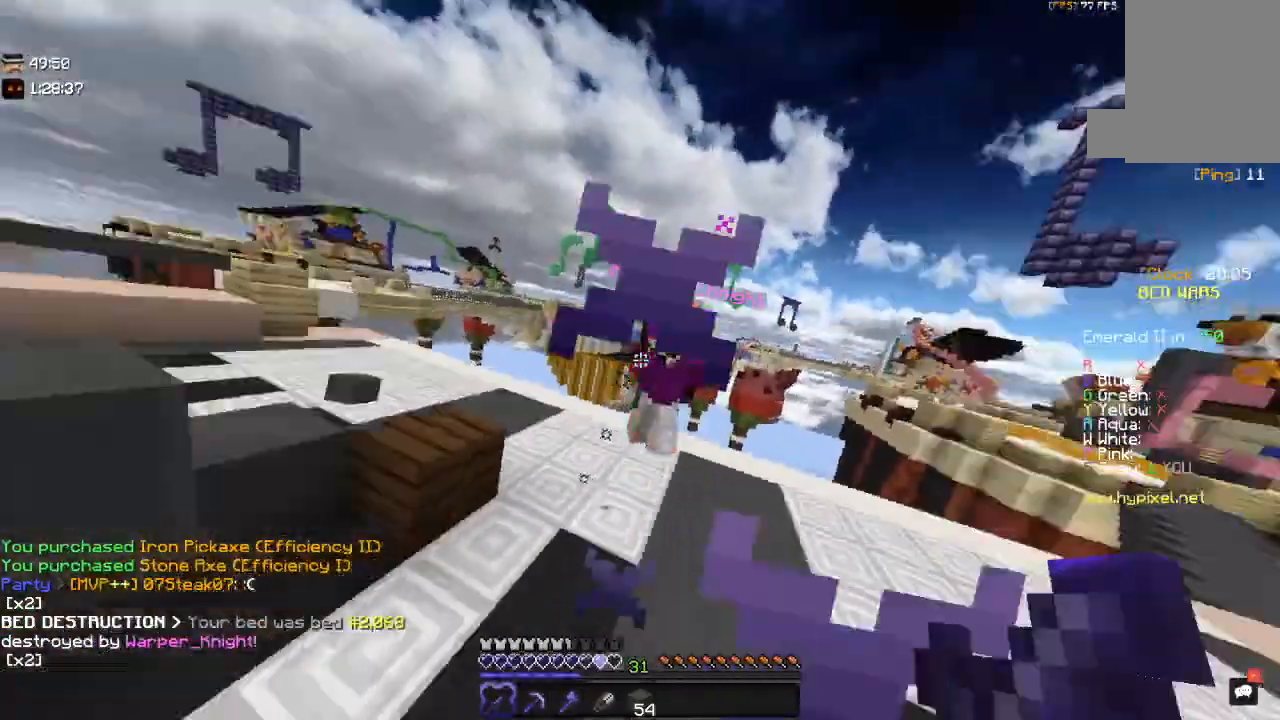
{"keys": ["w"], "mouse": ["left"], "events": [[200, "mouse_left", "up"], [317, "mouse_left", "down"], [367, "mouse_right", "down"], [467, "mouse_right", "up"]]}
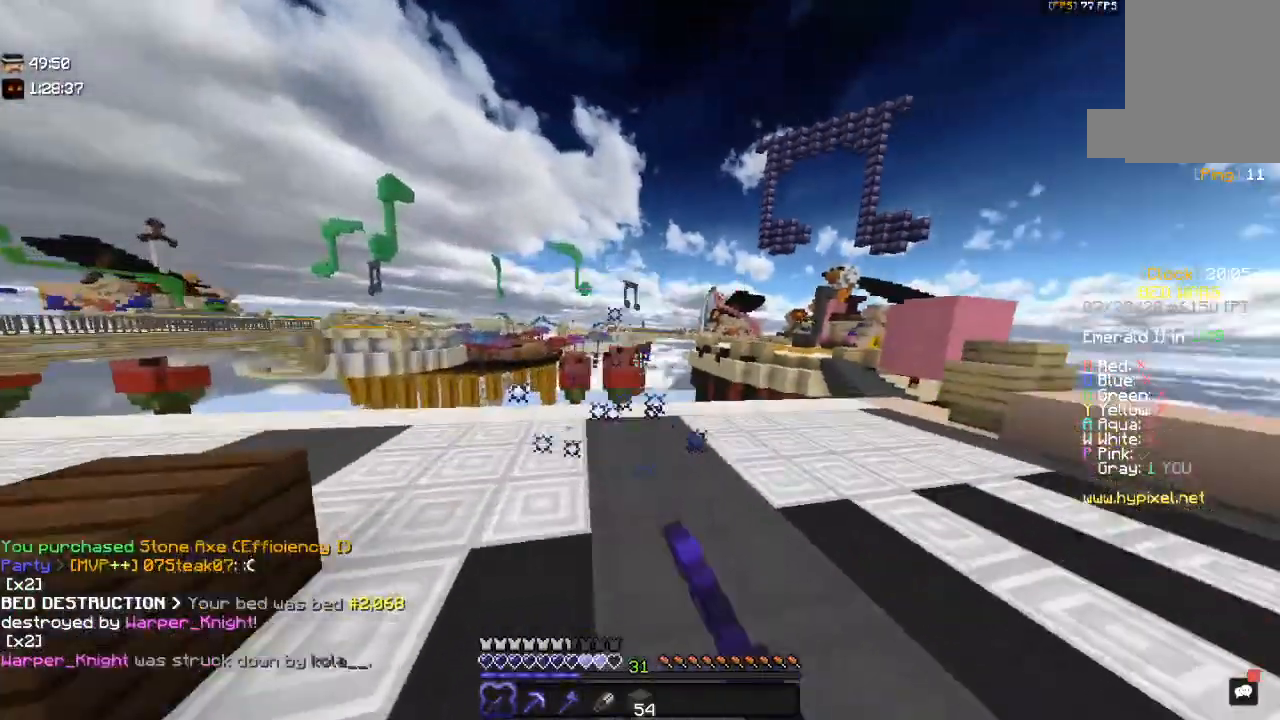
{"keys": ["w"], "mouse": ["left"], "events": [[67, "mouse_right", "down"], [334, "mouse_right", "up"]]}
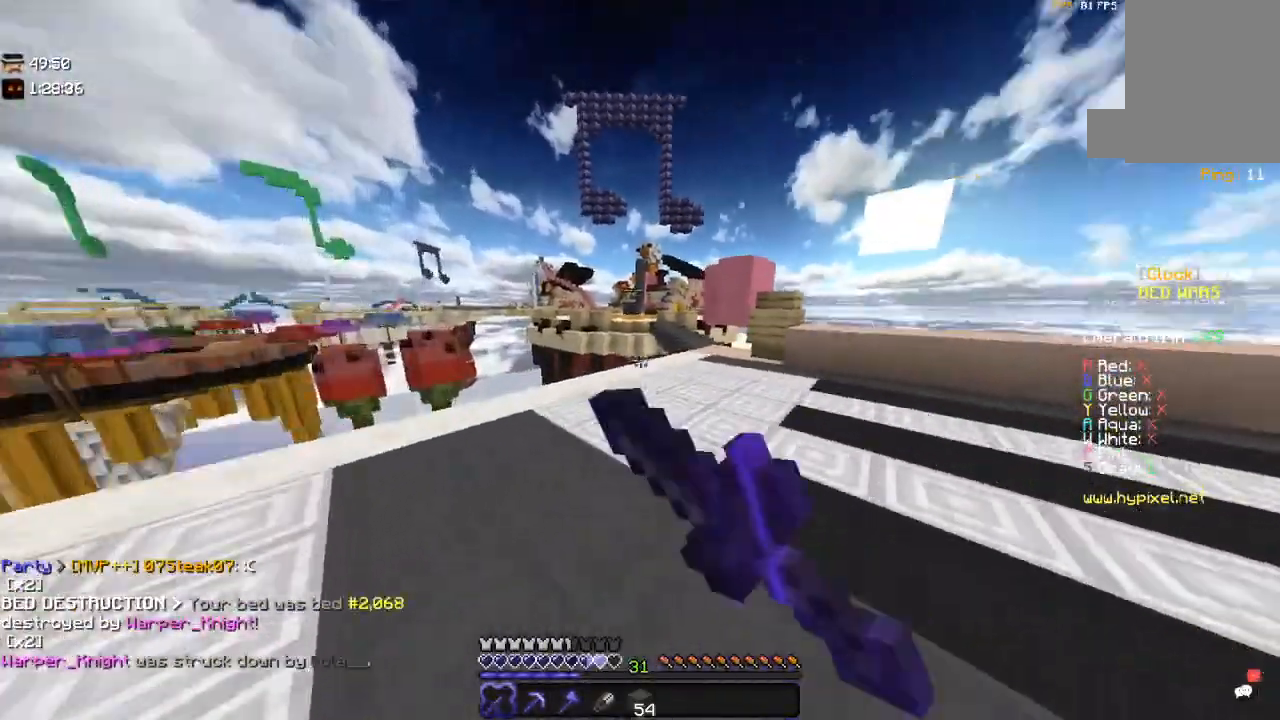
{"keys": ["a", "w"], "mouse": [], "events": [[17, "d", "down"], [134, "mouse_left", "up"], [267, "a", "down"], [267, "w", "up"], [367, "d", "up"], [400, "w", "down"]]}
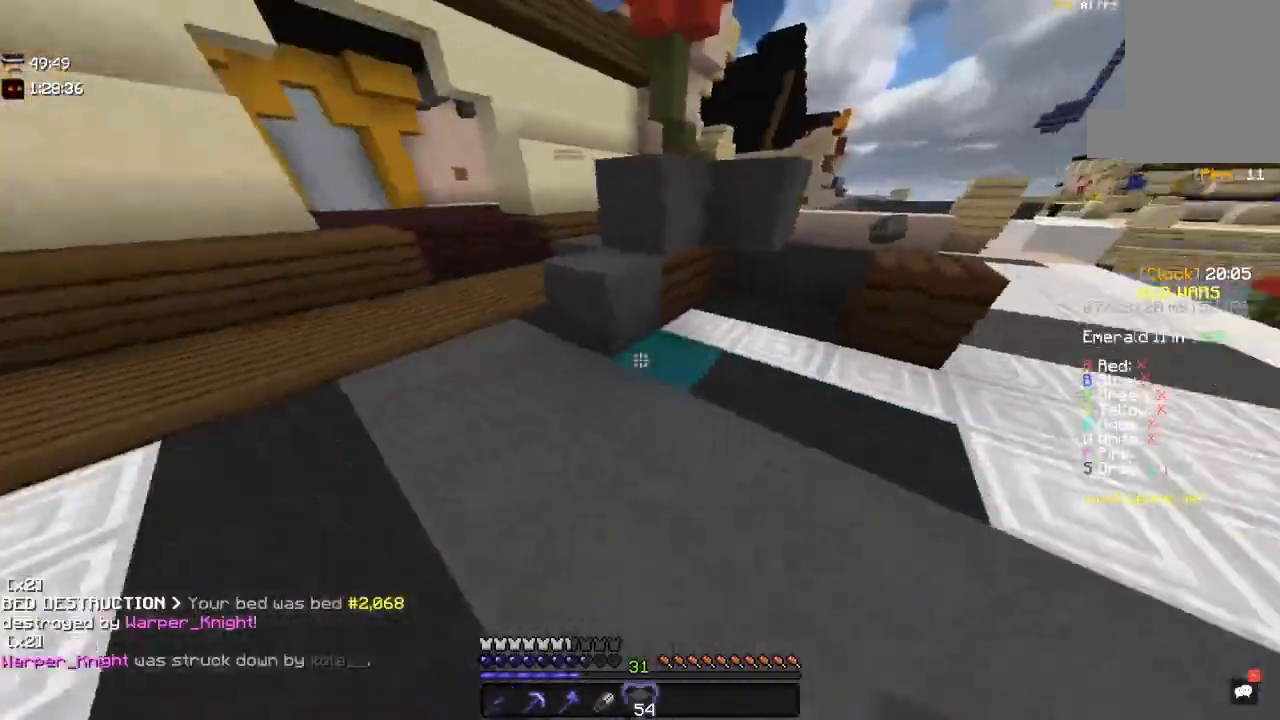
{"keys": ["d", "w"], "mouse": [], "events": [[317, "a", "up"], [400, "d", "down"]]}
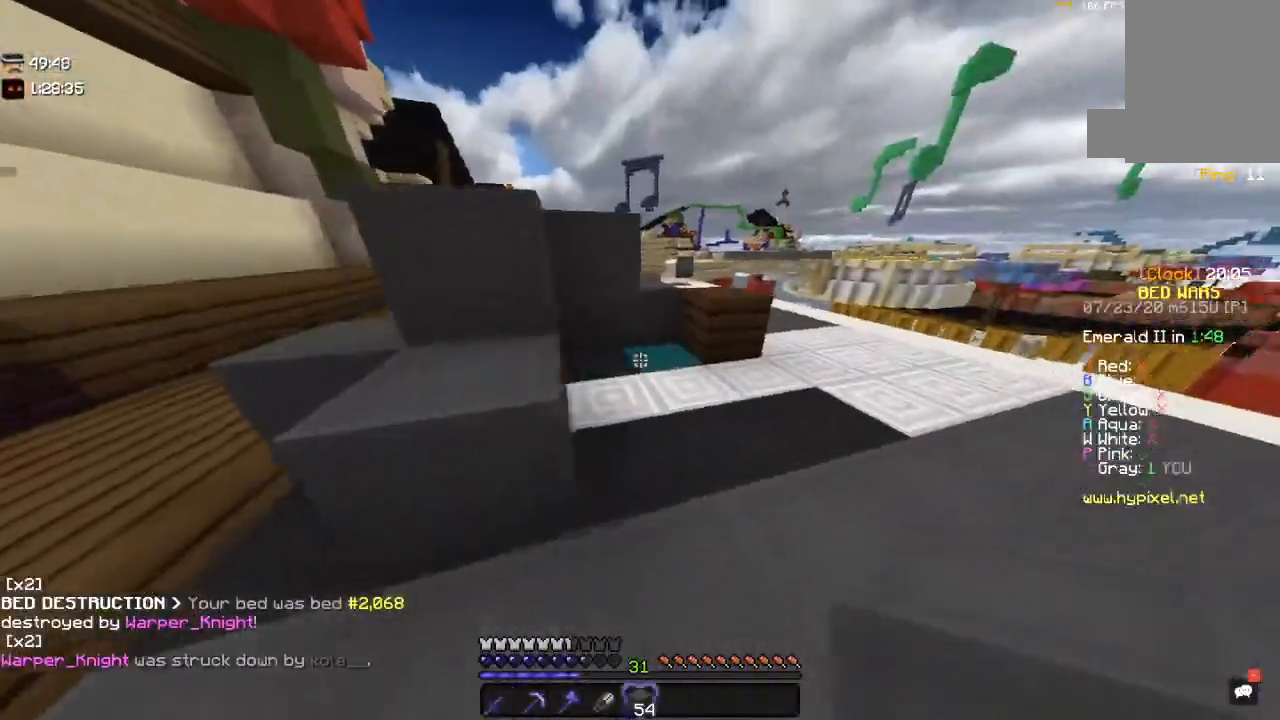
{"keys": ["a"], "mouse": ["right"], "events": [[167, "d", "up"], [167, "mouse_right", "down"], [167, "w", "up"], [300, "a", "down"]]}
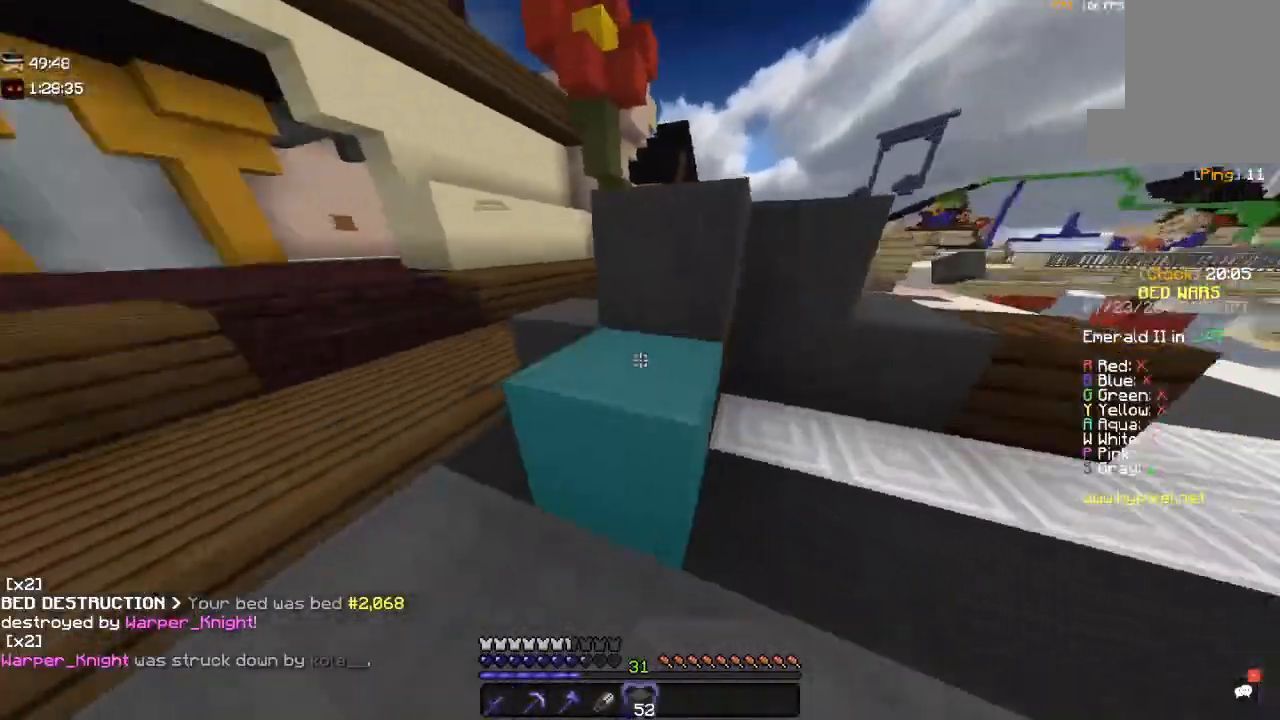
{"keys": ["w"], "mouse": [], "events": [[17, "w", "down"], [50, "mouse_right", "up"], [250, "a", "up"]]}
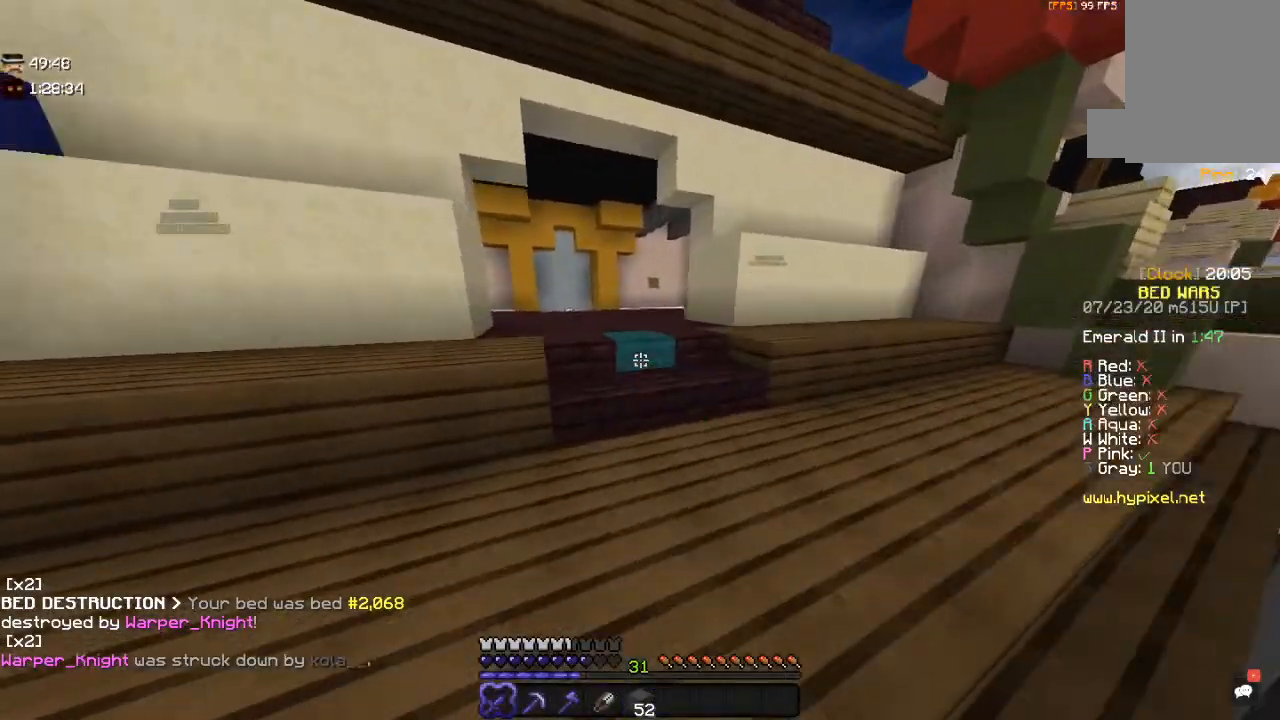
{"keys": ["a", "w"], "mouse": [], "events": [[150, "space", "down"], [400, "a", "down"], [467, "space", "up"]]}
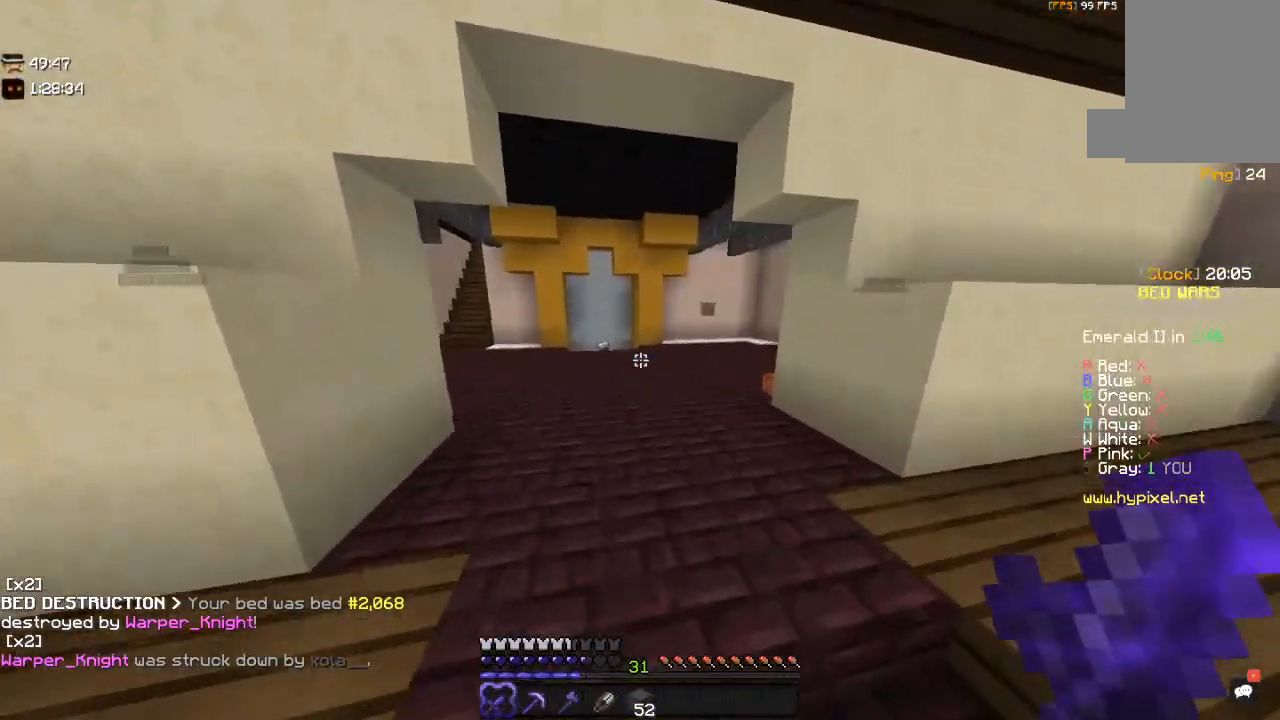
{"keys": ["w"], "mouse": [], "events": [[50, "space", "down"], [100, "a", "up"], [450, "space", "up"]]}
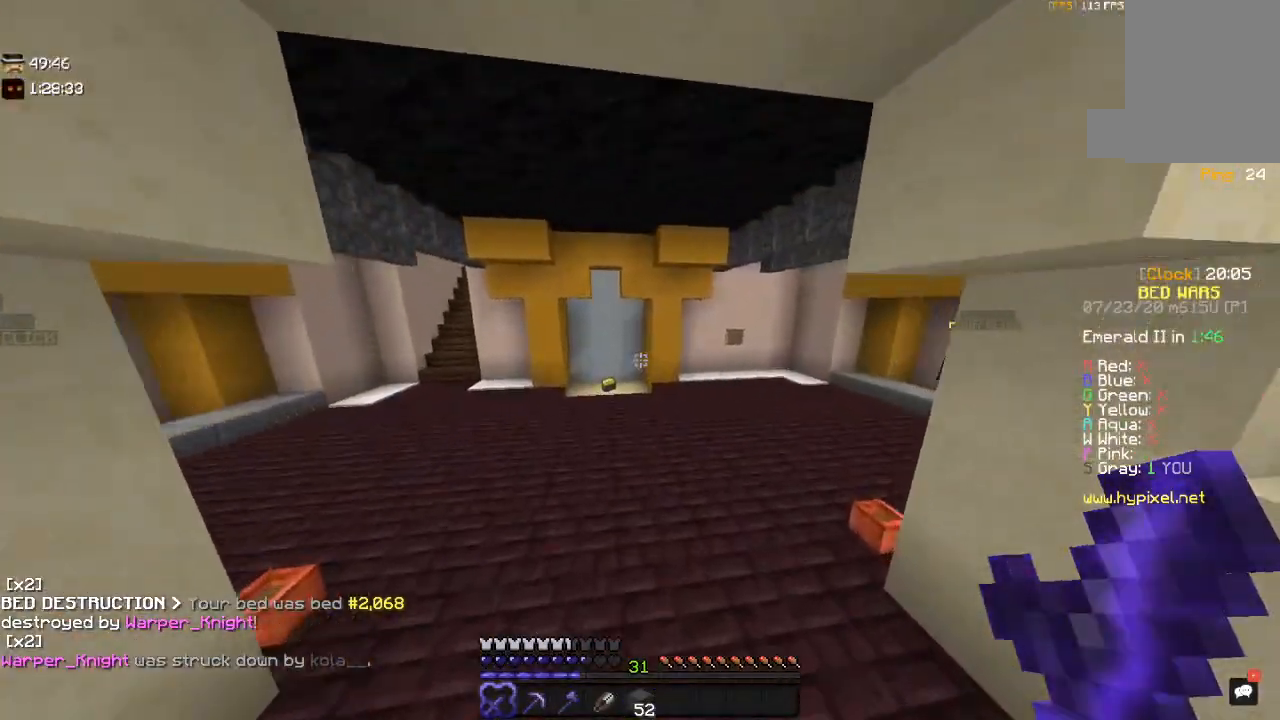
{"keys": ["w"], "mouse": [], "events": [[100, "space", "down"], [467, "space", "up"]]}
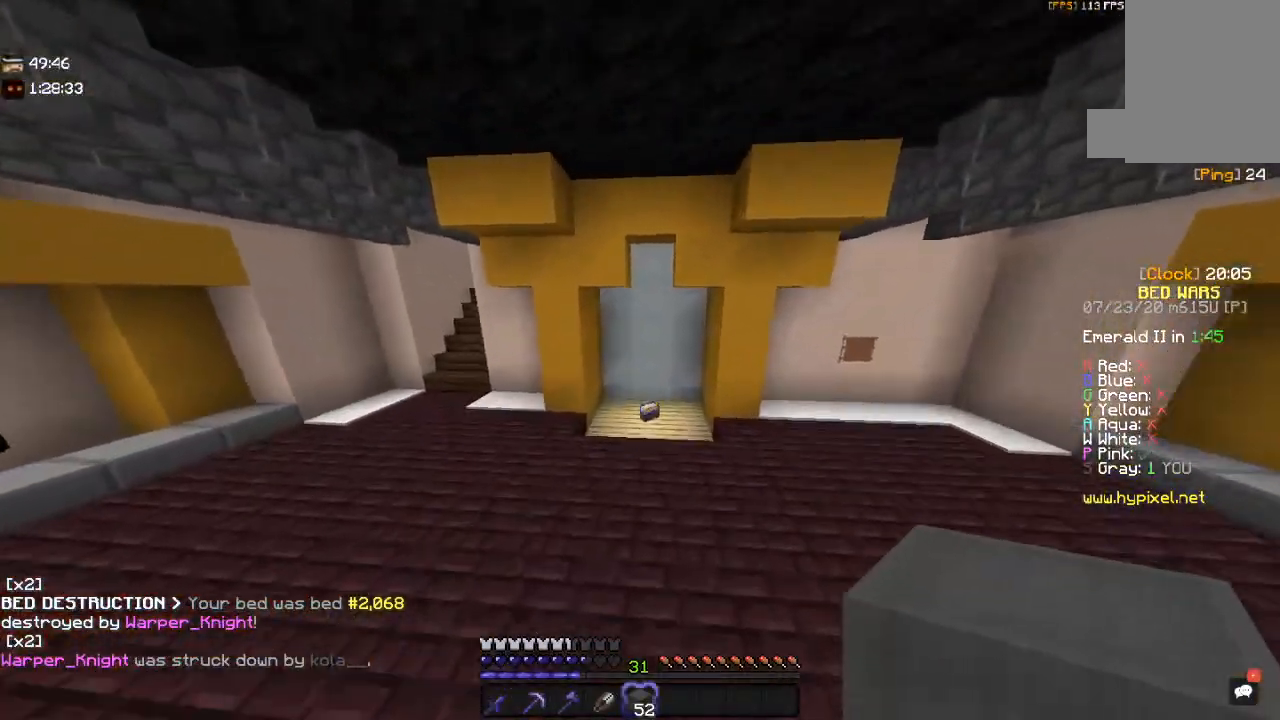
{"keys": ["space", "w"], "mouse": [], "events": [[100, "space", "down"]]}
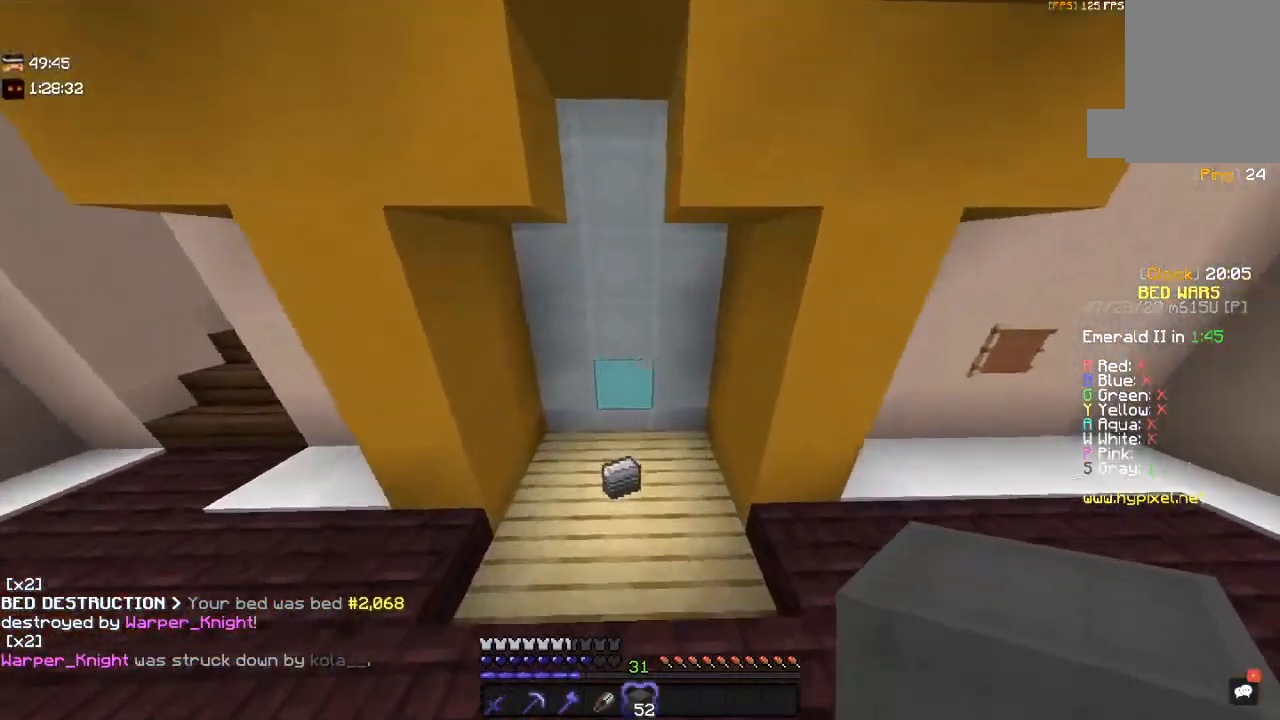
{"keys": ["a", "w"], "mouse": [], "events": [[50, "d", "down"], [67, "space", "up"], [100, "a", "down"], [150, "d", "up"]]}
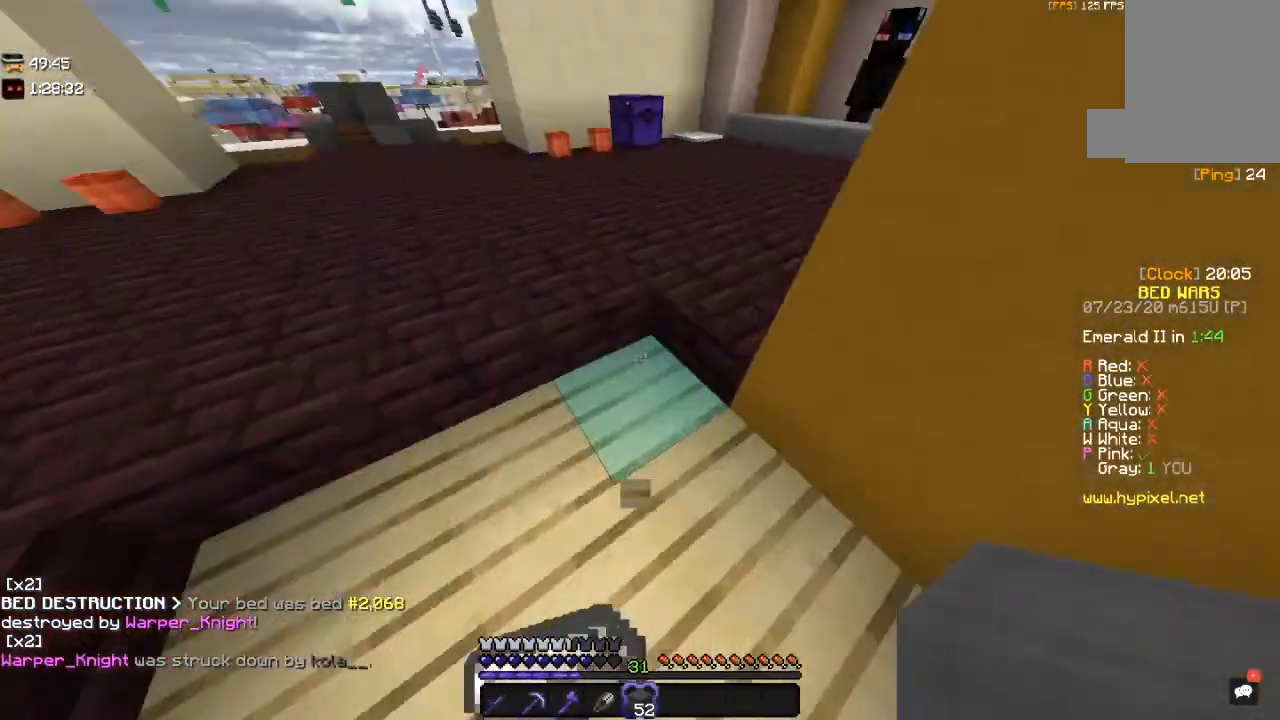
{"keys": ["a", "w"], "mouse": [], "events": []}
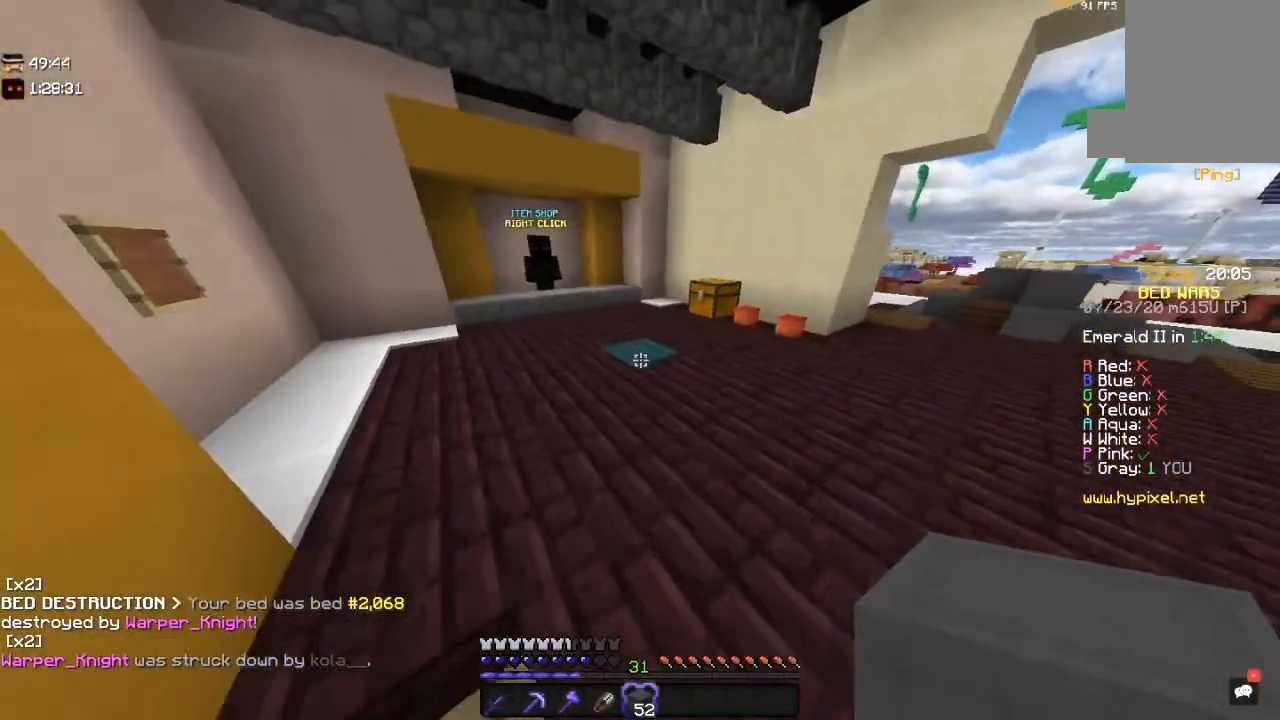
{"keys": ["w"], "mouse": [], "events": [[50, "space", "down"], [167, "a", "up"], [267, "space", "up"]]}
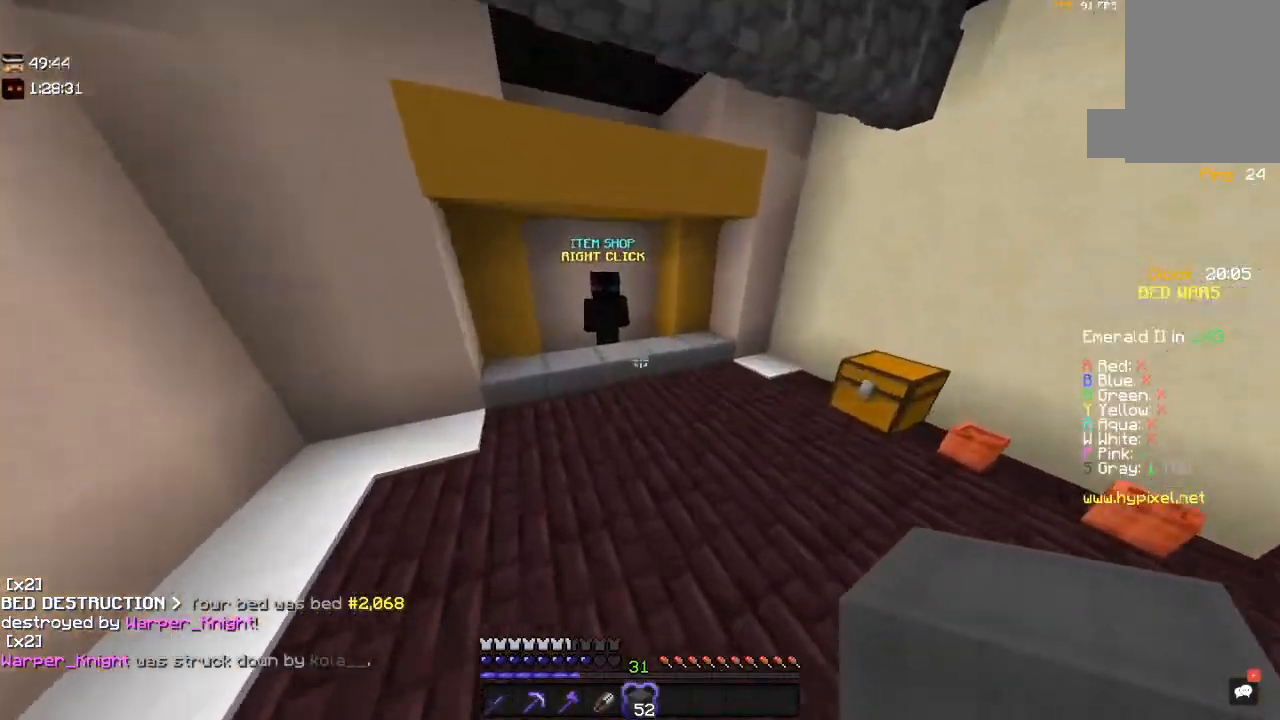
{"keys": ["w"], "mouse": ["right"], "events": [[400, "mouse_right", "down"]]}
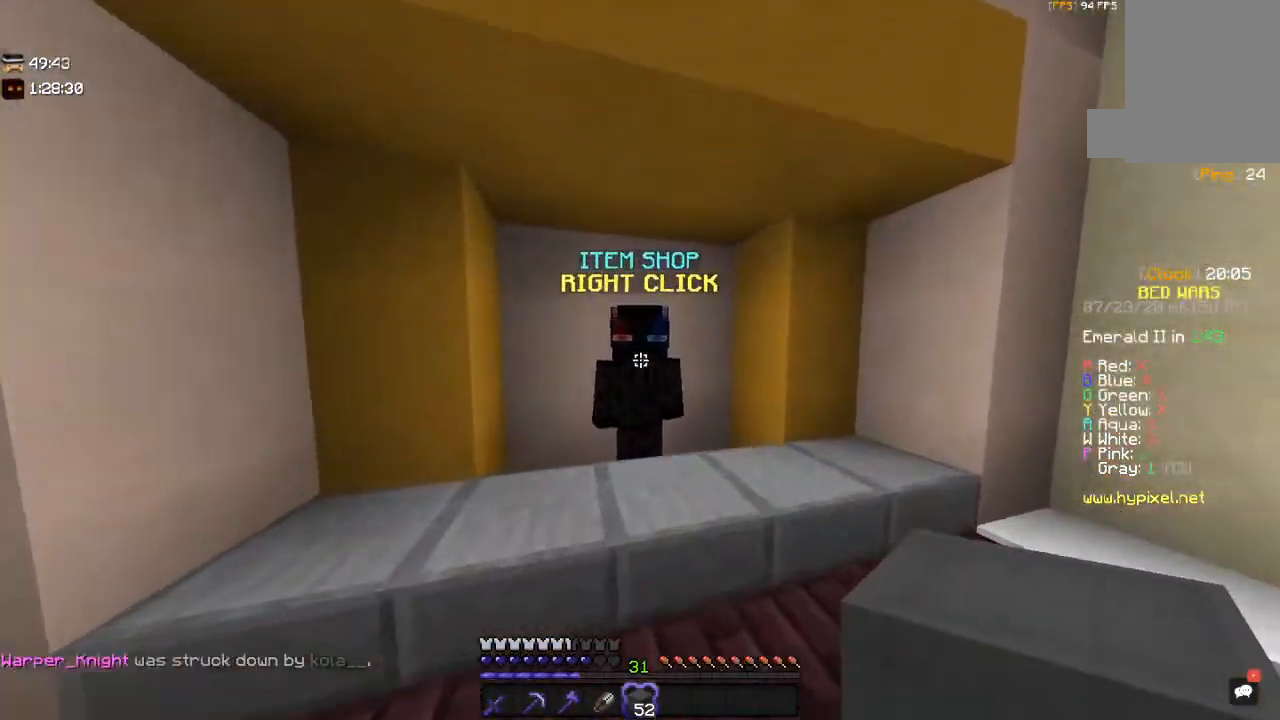
{"keys": [], "mouse": [], "events": [[117, "w", "up"], [134, "mouse_right", "up"]]}
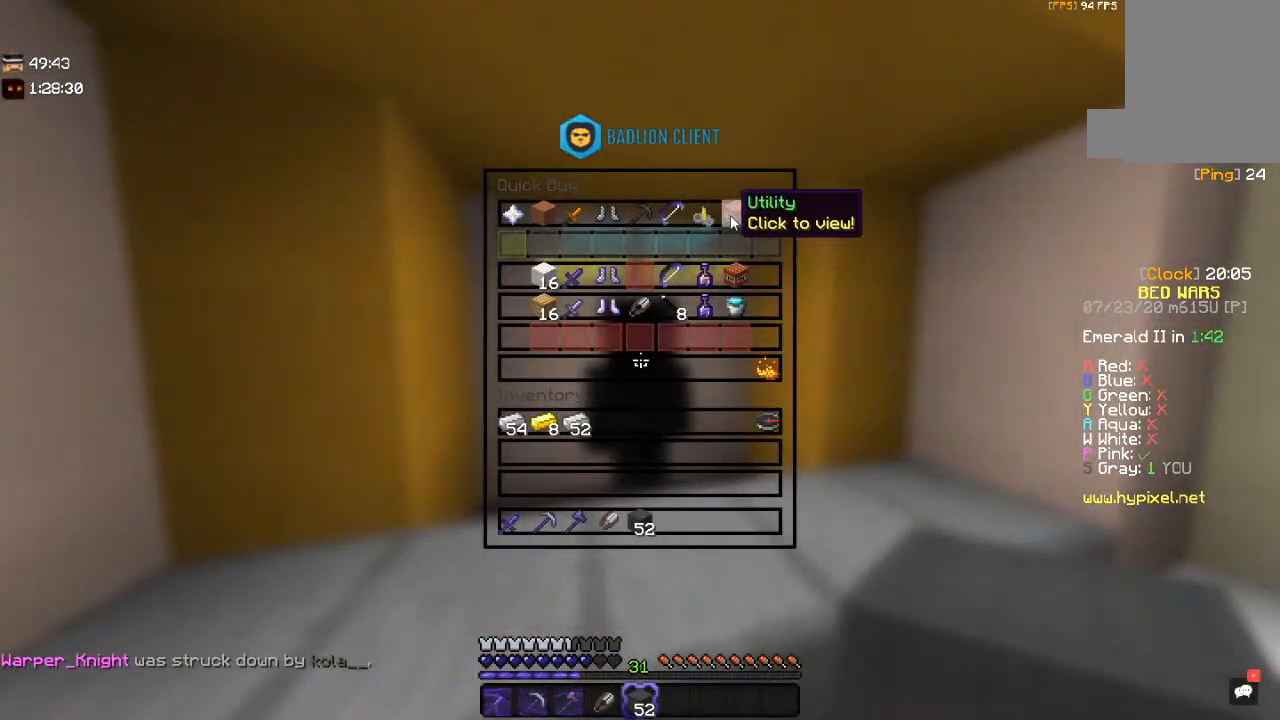
{"keys": [], "mouse": [], "events": []}
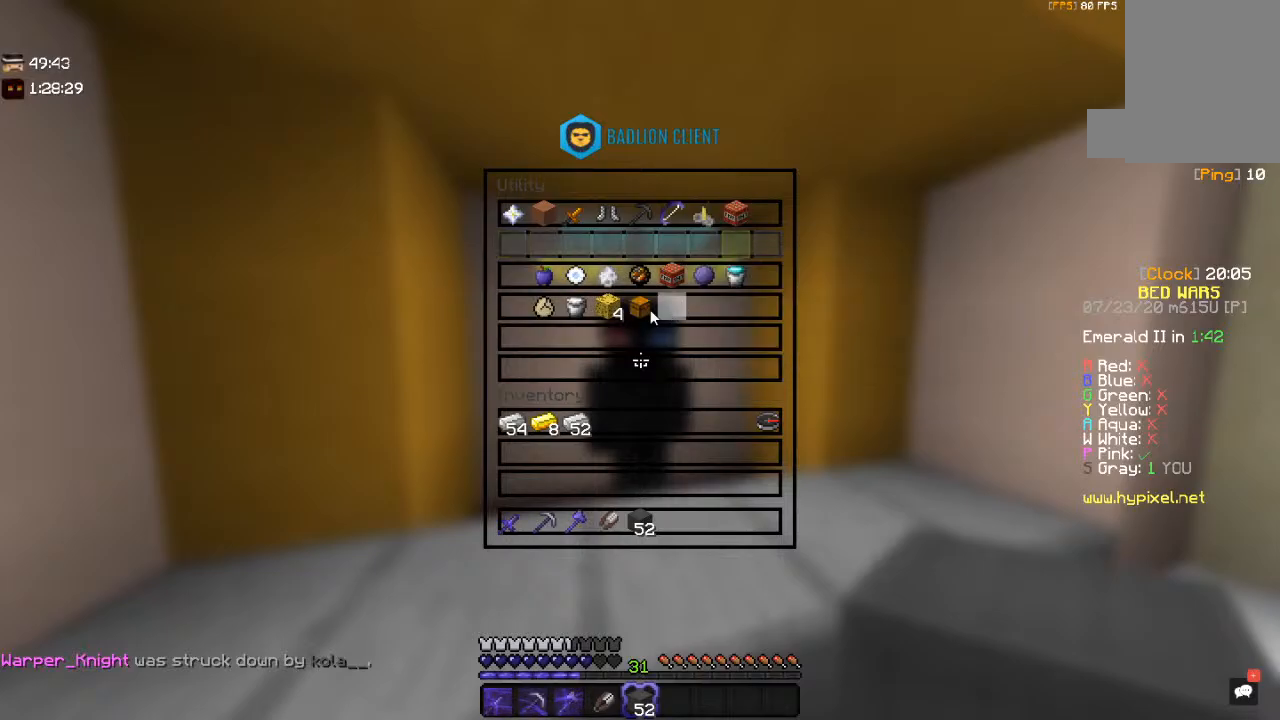
{"keys": [], "mouse": [], "events": []}
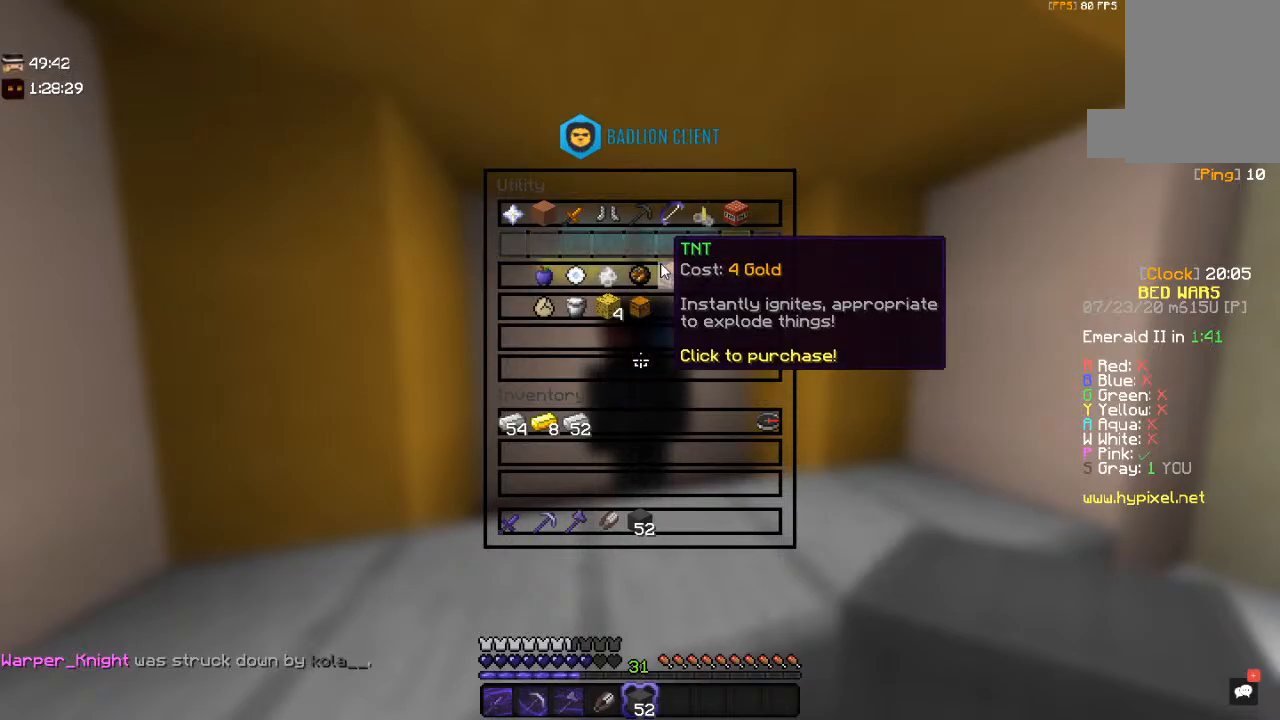
{"keys": [], "mouse": [], "events": []}
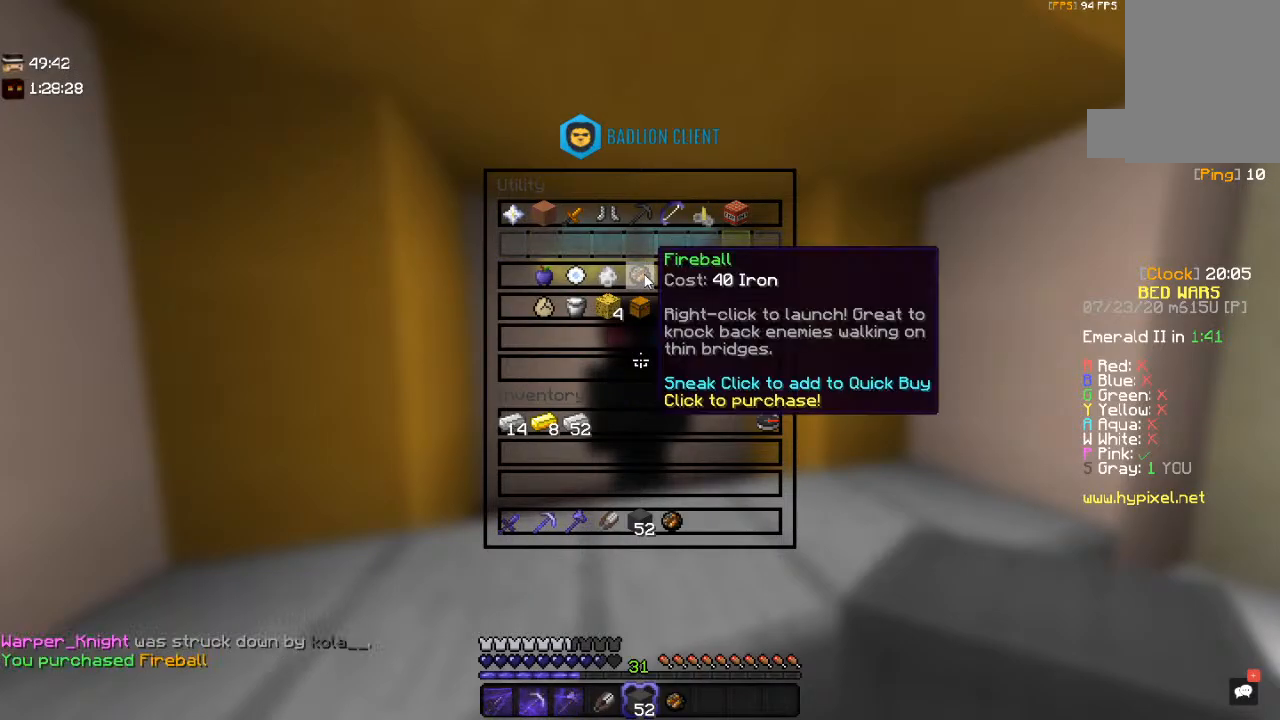
{"keys": ["w"], "mouse": [], "events": [[500, "w", "down"]]}
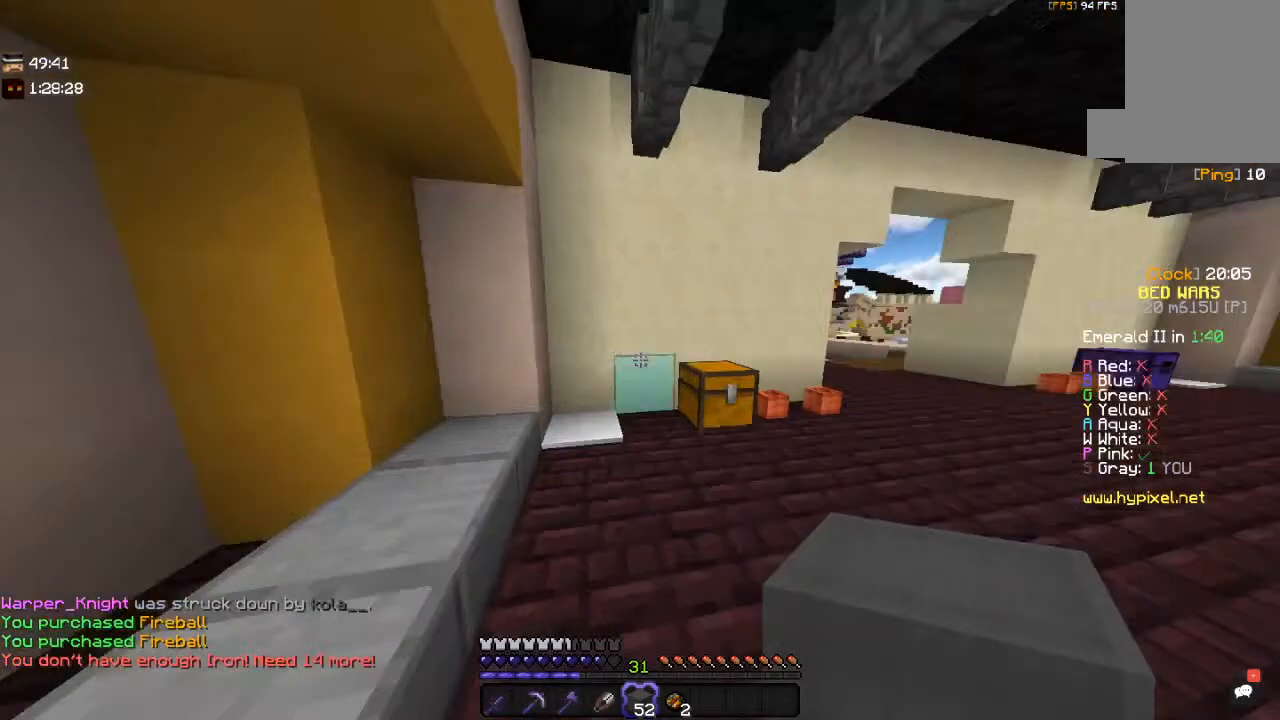
{"keys": ["space", "w"], "mouse": [], "events": [[167, "d", "down"], [367, "d", "up"], [500, "space", "down"]]}
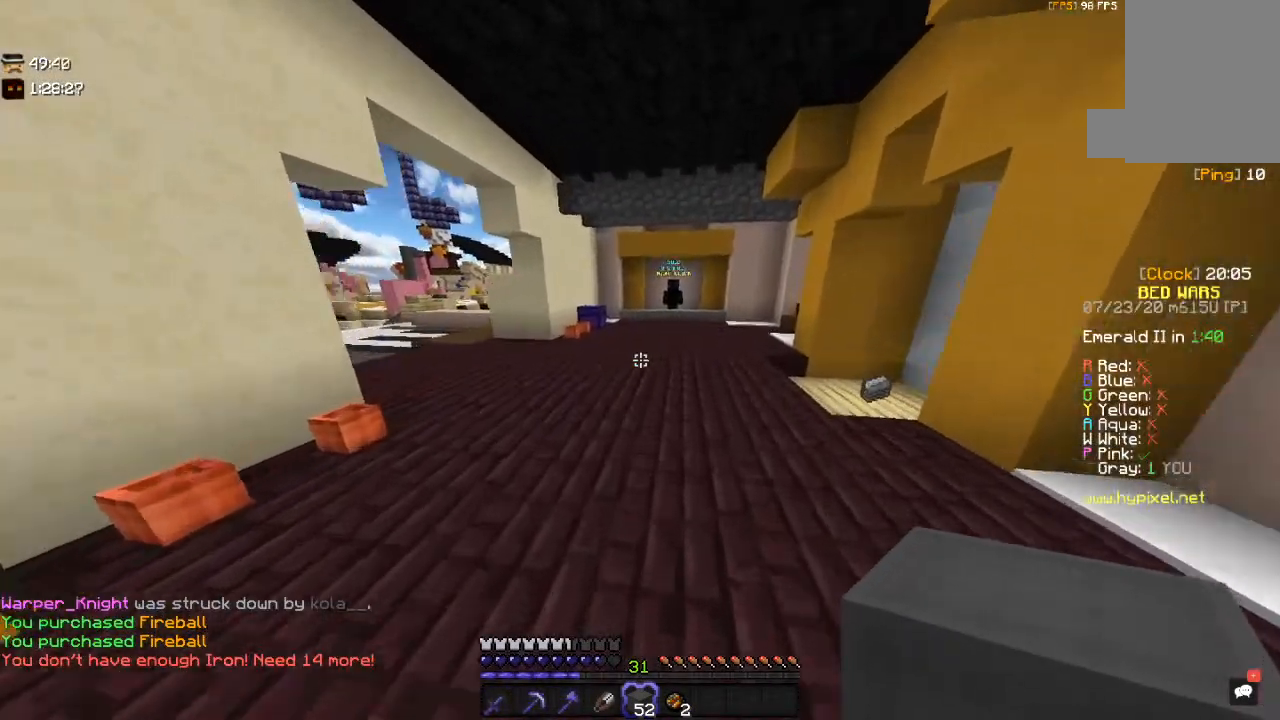
{"keys": ["space", "w"], "mouse": [], "events": [[234, "space", "up"], [417, "space", "down"]]}
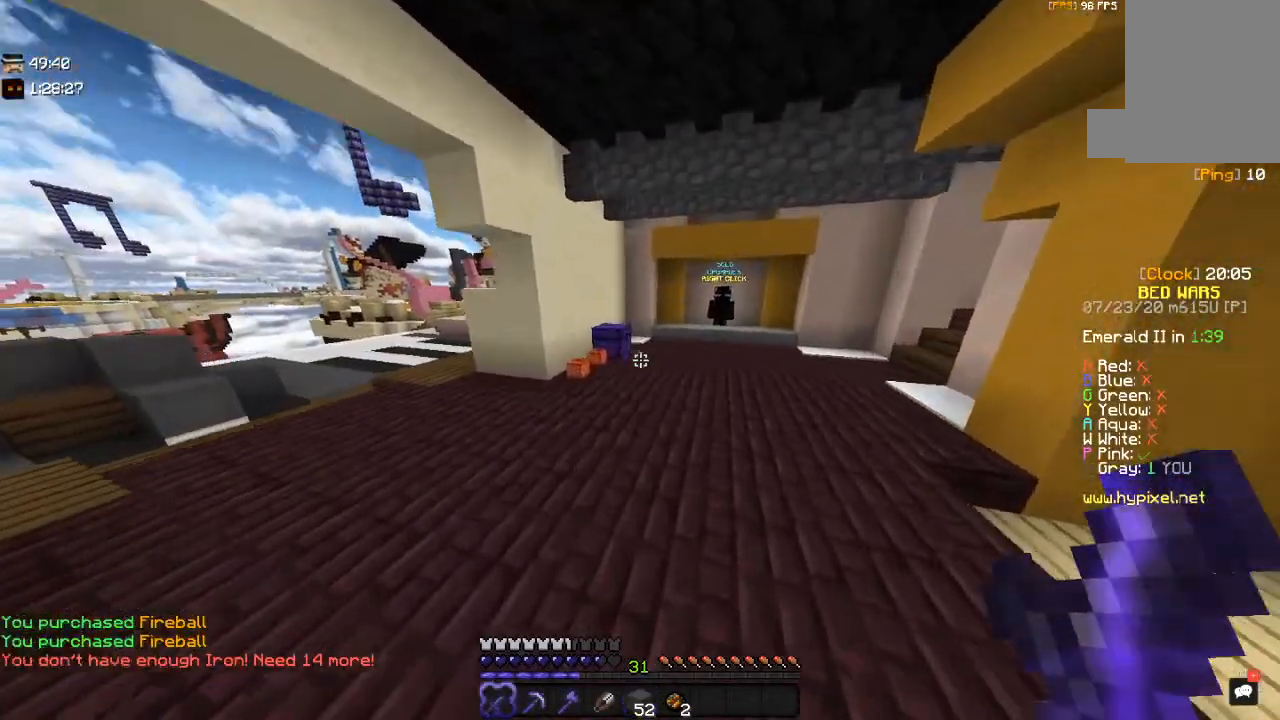
{"keys": ["w"], "mouse": [], "events": [[384, "space", "up"]]}
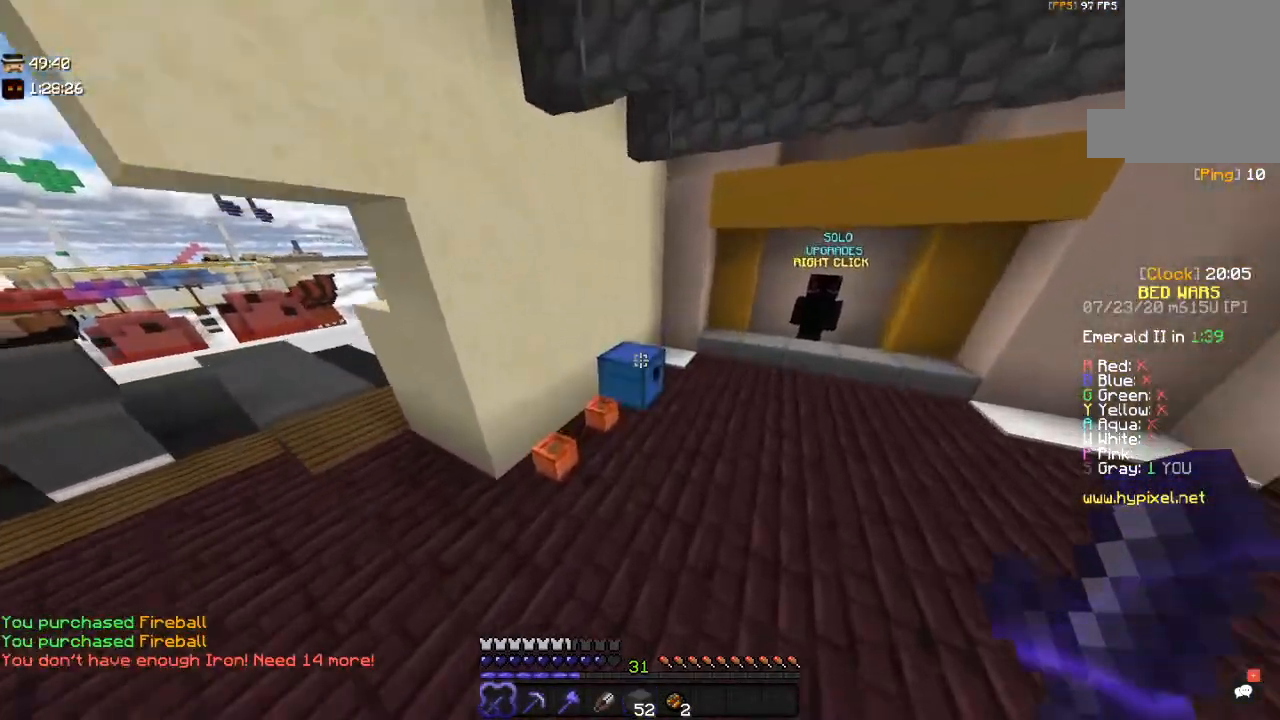
{"keys": [], "mouse": [], "events": [[117, "mouse_right", "down"], [234, "w", "up"], [350, "mouse_right", "up"]]}